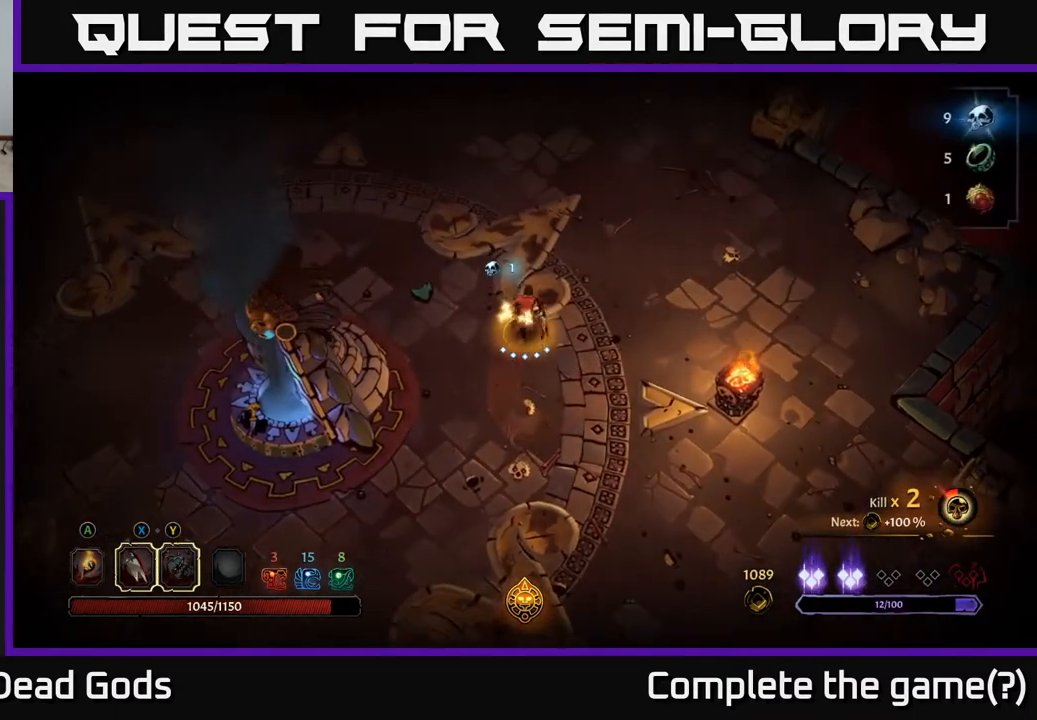
Gameplay with a controller (Xbox layout); each line is a JSON object with the inputs held at the frame after it. "events" lists button and stick changes between this image and that frame as [ms after this image, input, new state], when the widget could be followed in between.
{"buttons": [], "left_stick": "up-right", "right_stick": "center", "events": [[383, "left_stick", "up-right"]]}
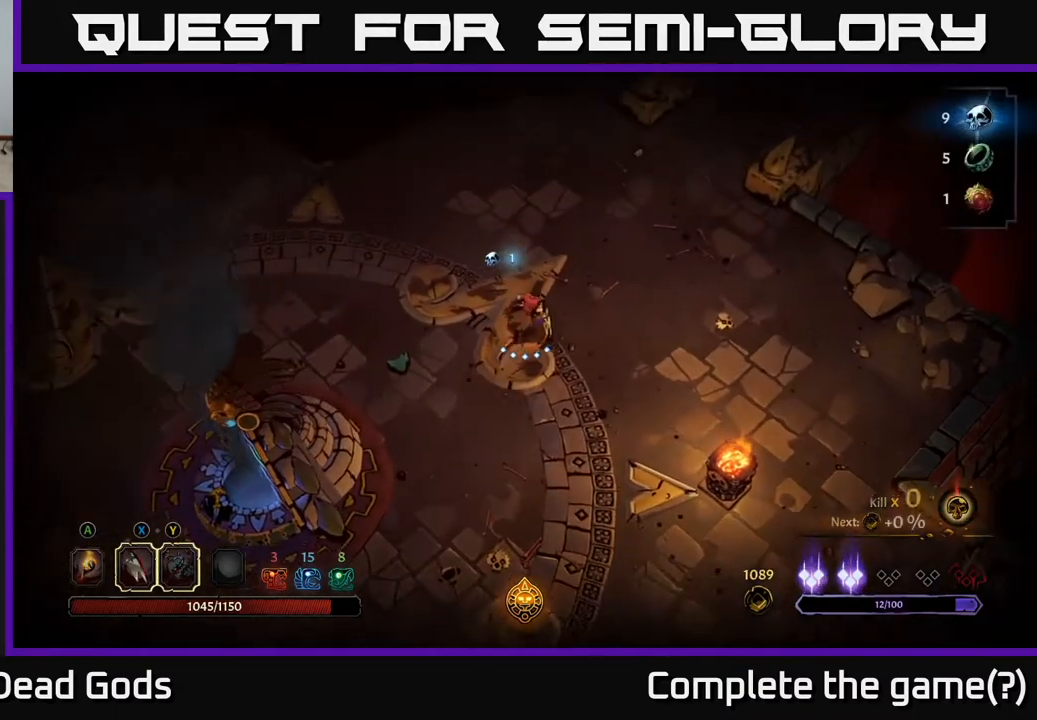
{"buttons": [], "left_stick": "up", "right_stick": "center", "events": [[67, "left_stick", "up"]]}
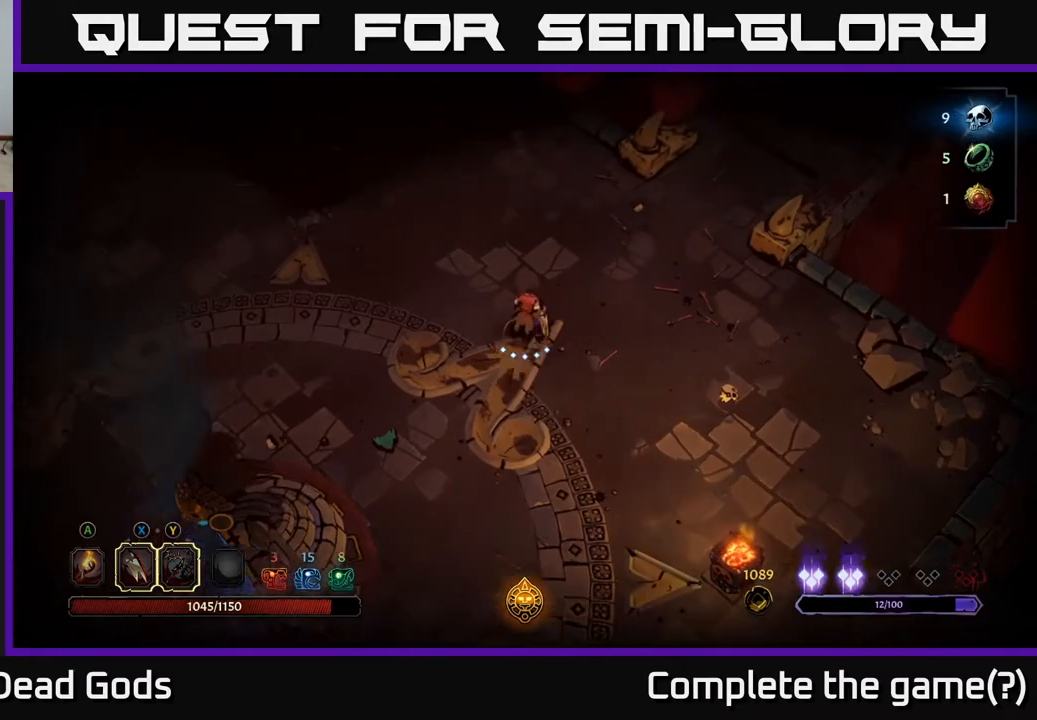
{"buttons": [], "left_stick": "center", "right_stick": "center", "events": [[333, "left_stick", "center"]]}
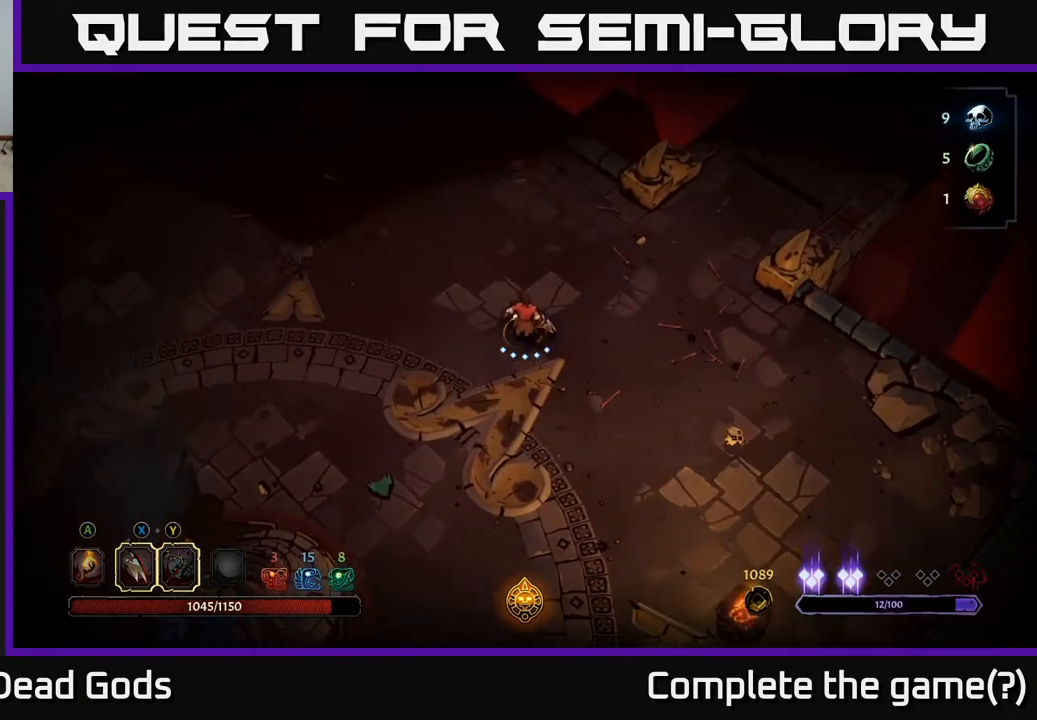
{"buttons": [], "left_stick": "center", "right_stick": "center", "events": [[117, "left_stick", "up-left"], [383, "left_stick", "center"]]}
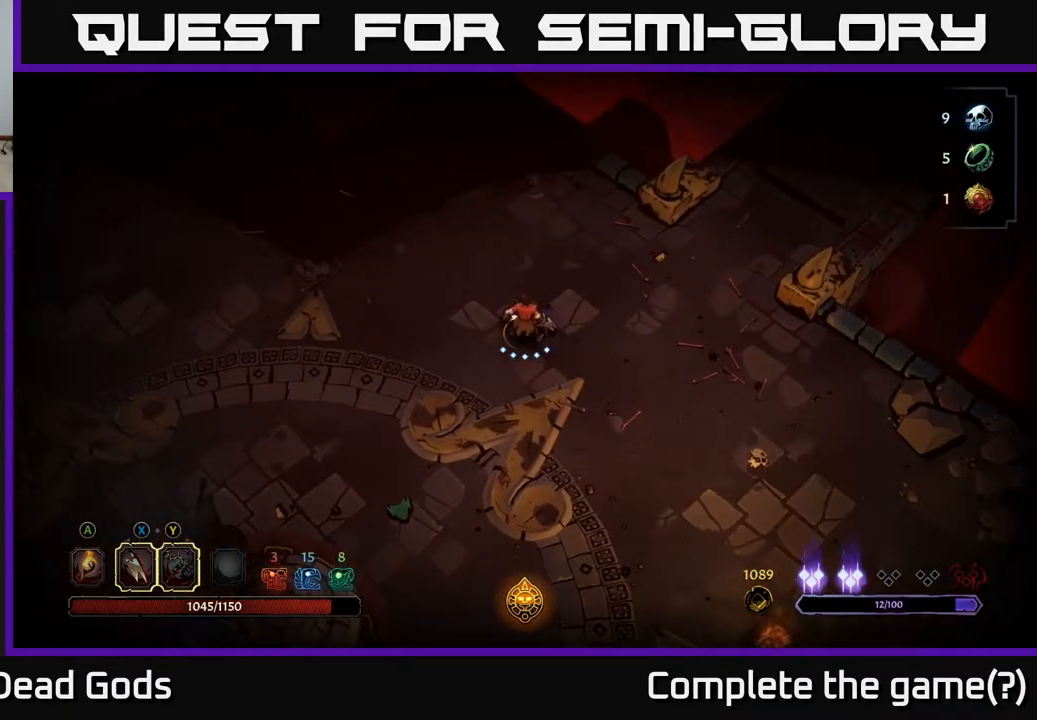
{"buttons": [], "left_stick": "up-left", "right_stick": "center", "events": [[100, "left_stick", "up"], [483, "left_stick", "up-left"]]}
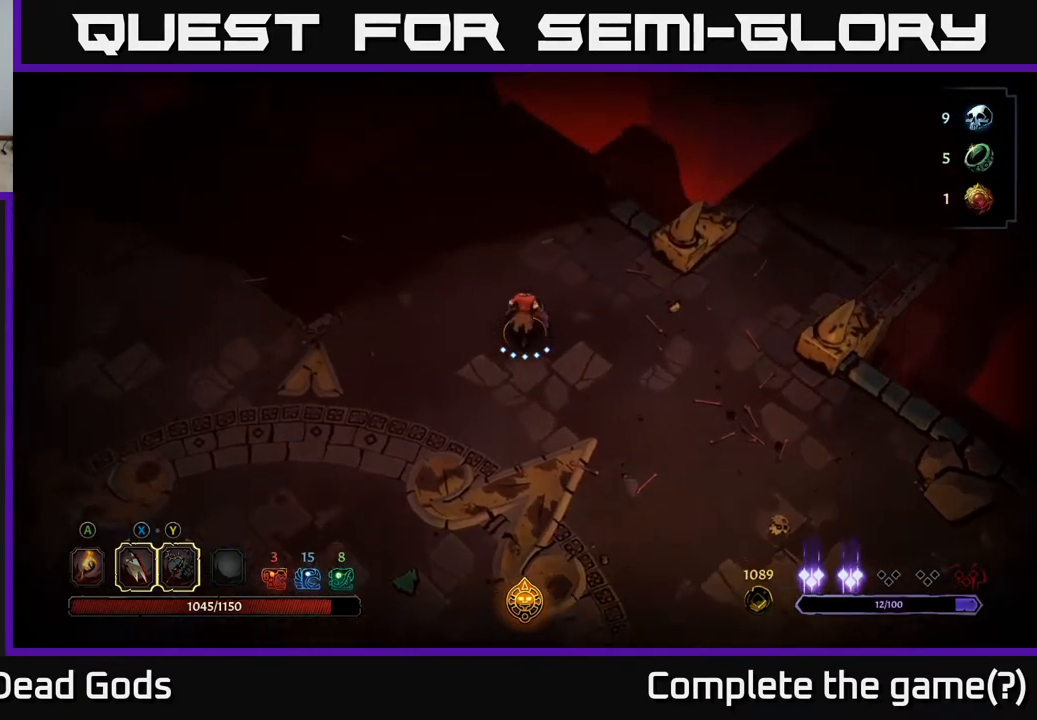
{"buttons": [], "left_stick": "left", "right_stick": "center", "events": [[100, "left_stick", "left"], [200, "A", "down"], [283, "A", "up"]]}
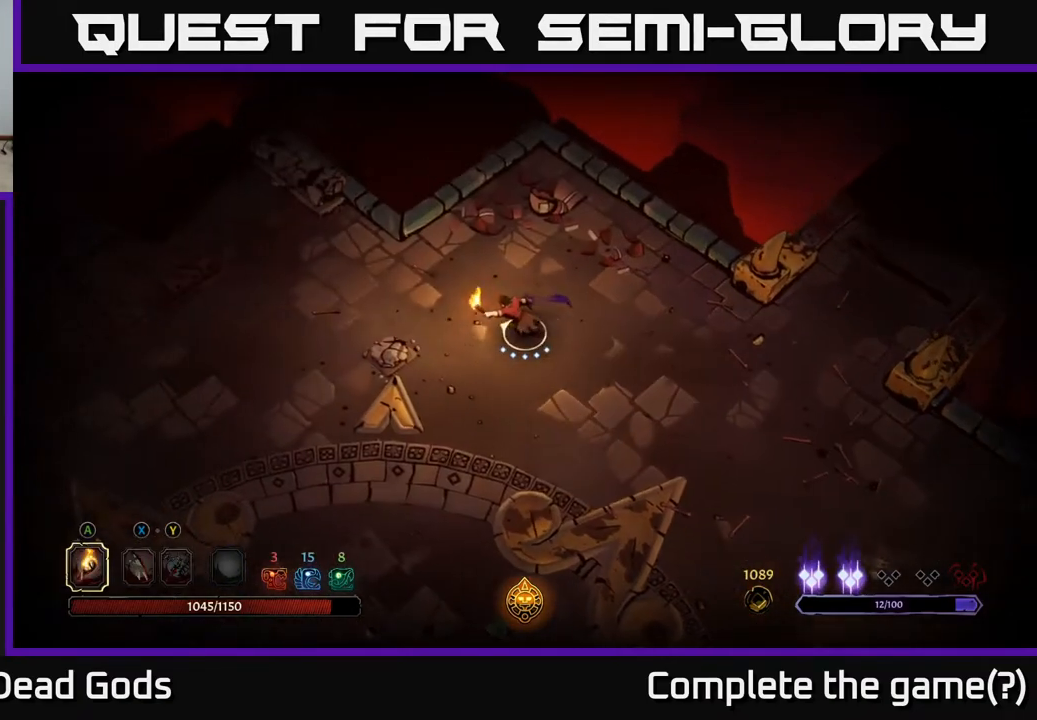
{"buttons": [], "left_stick": "left", "right_stick": "center", "events": []}
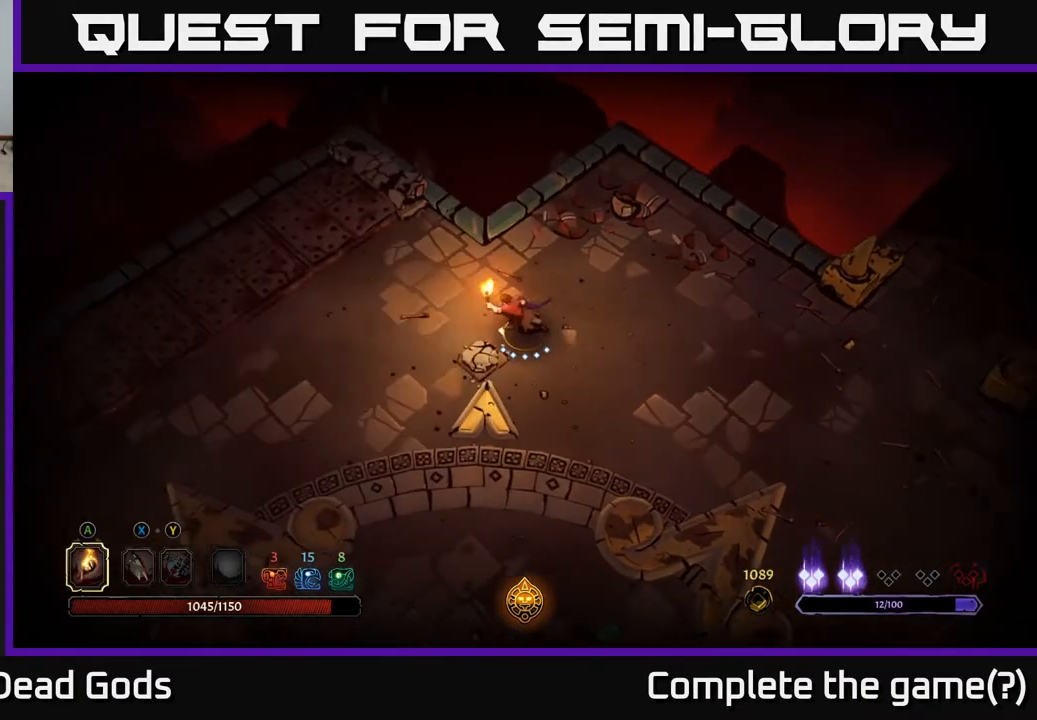
{"buttons": [], "left_stick": "left", "right_stick": "center", "events": []}
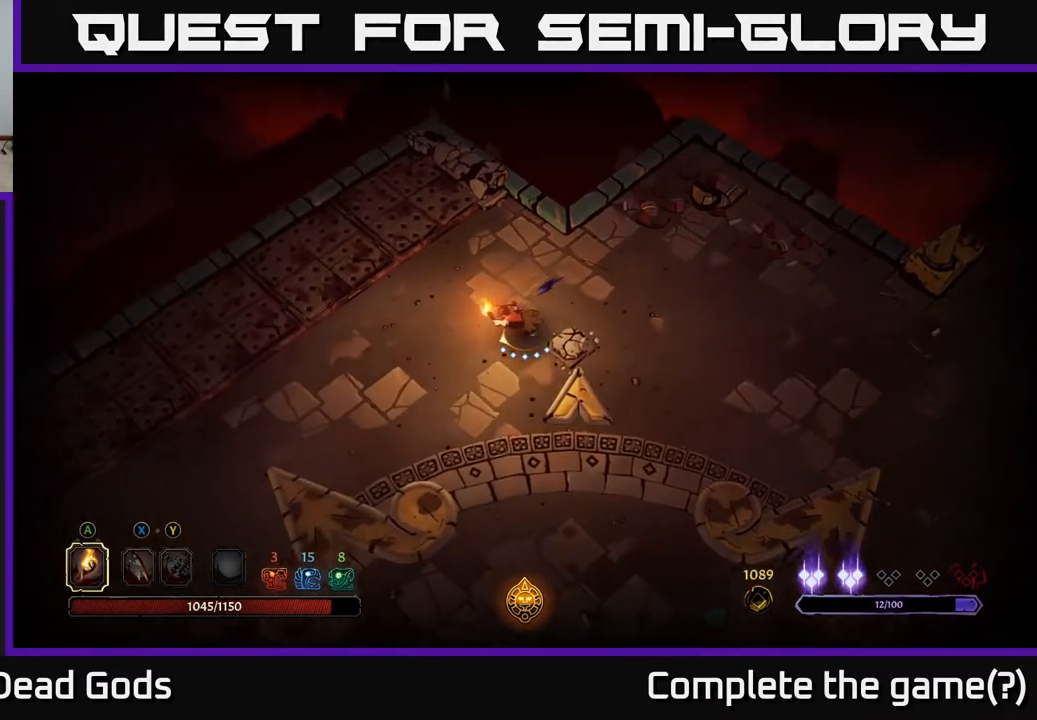
{"buttons": [], "left_stick": "down-left", "right_stick": "center", "events": [[183, "left_stick", "down-left"]]}
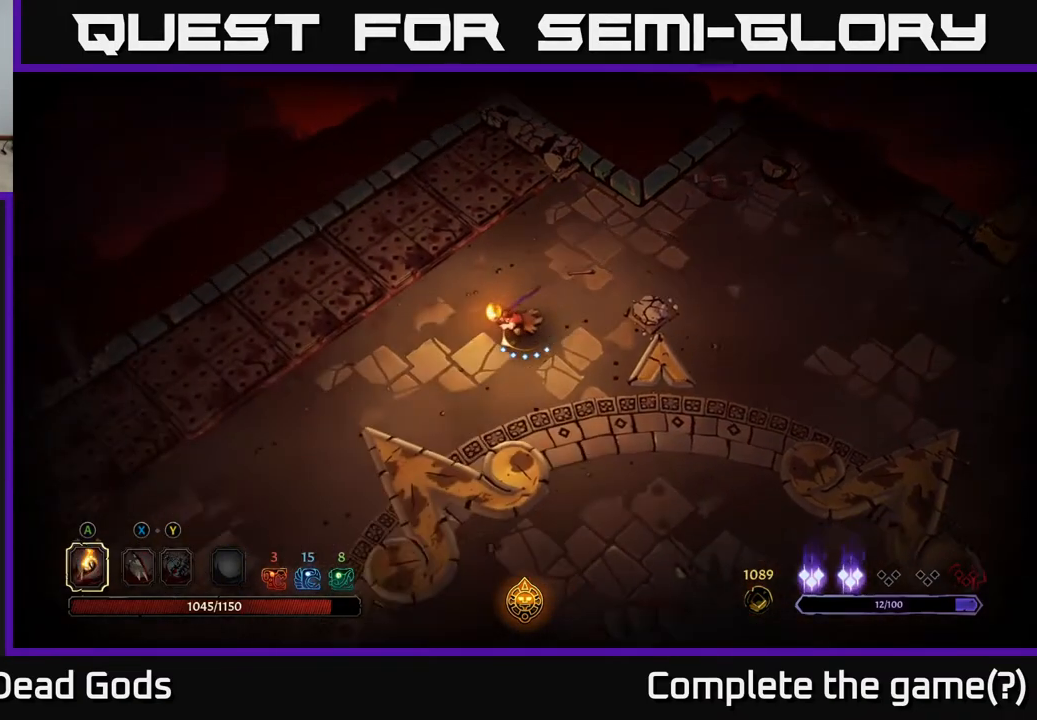
{"buttons": [], "left_stick": "down-left", "right_stick": "center", "events": []}
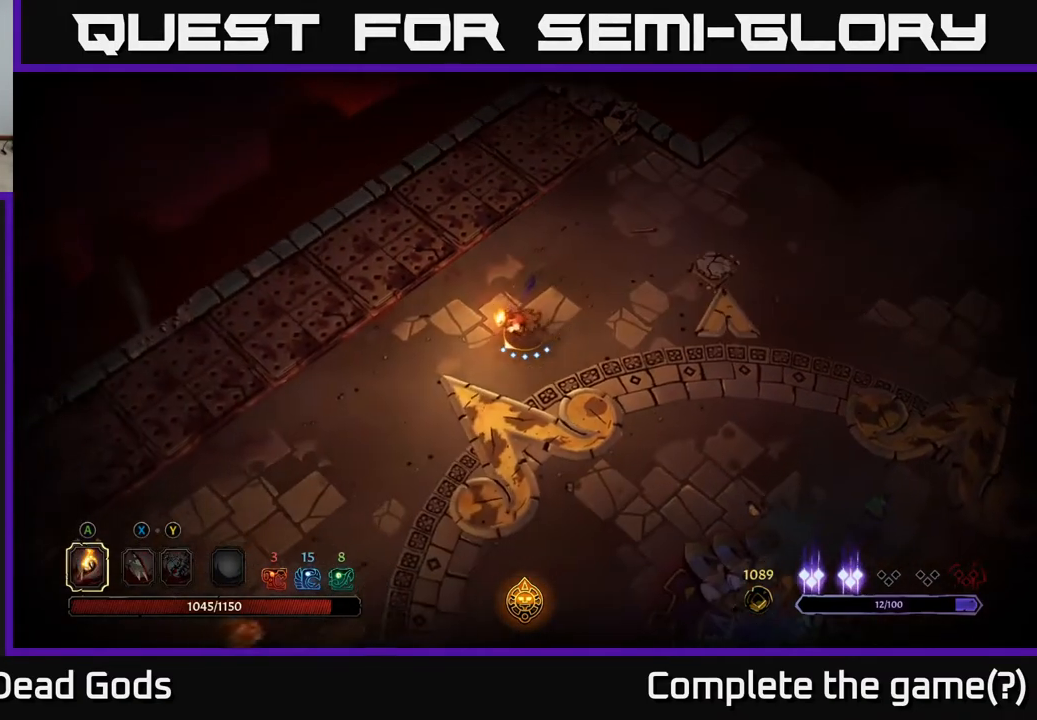
{"buttons": [], "left_stick": "down-left", "right_stick": "center", "events": []}
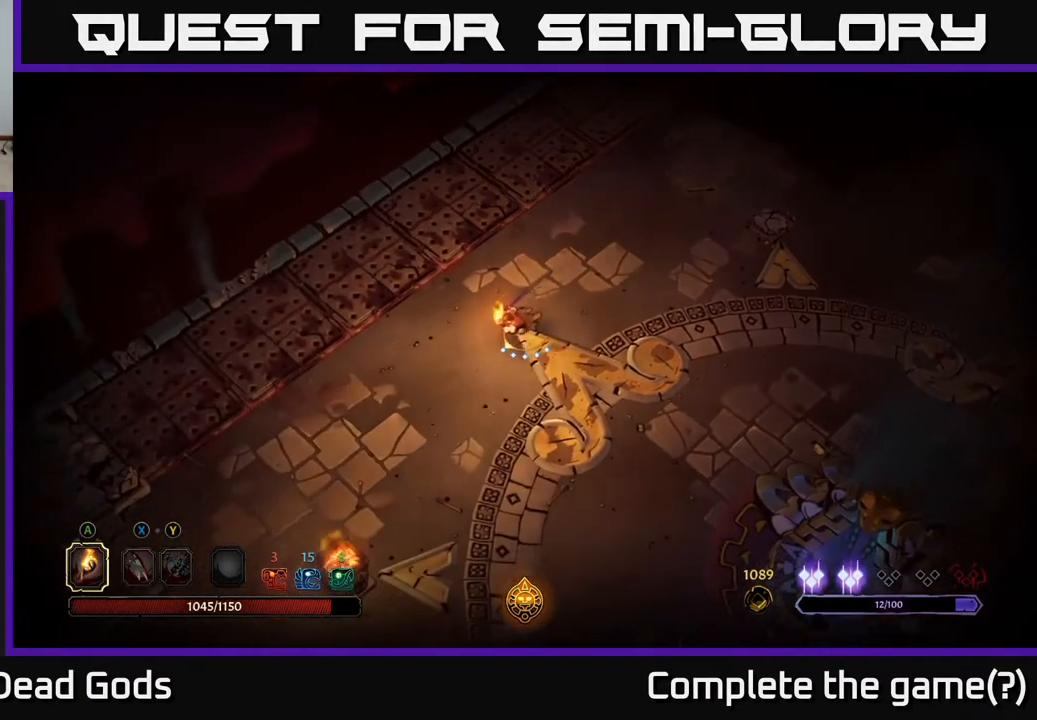
{"buttons": [], "left_stick": "down-left", "right_stick": "center", "events": []}
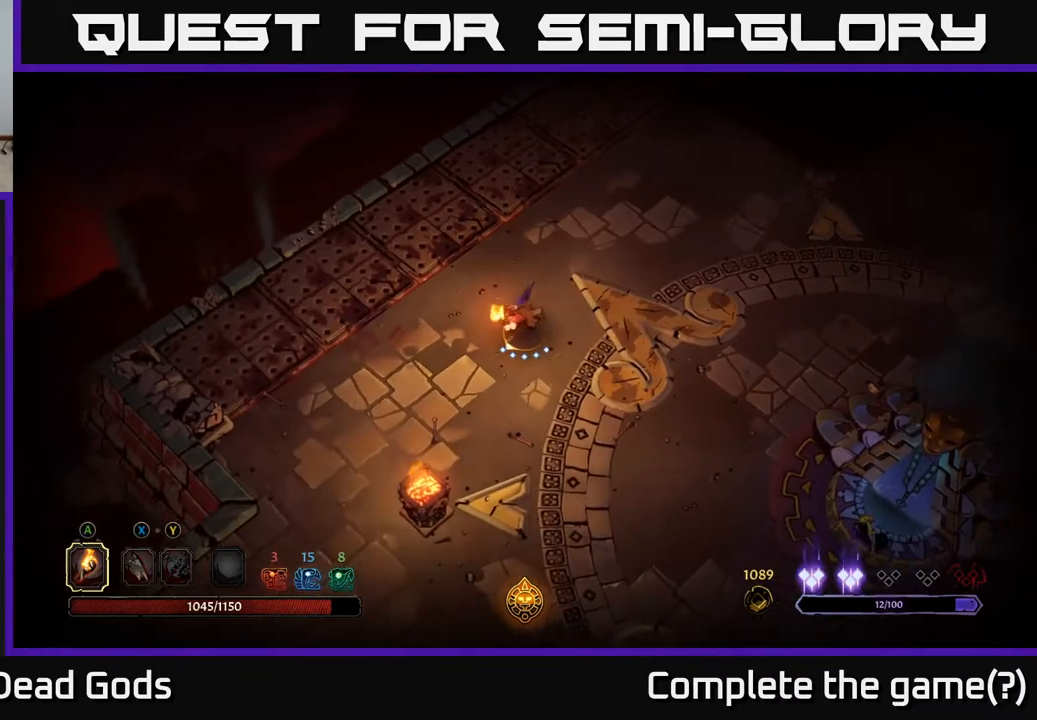
{"buttons": [], "left_stick": "down-right", "right_stick": "center", "events": [[83, "left_stick", "down"], [350, "left_stick", "down-right"]]}
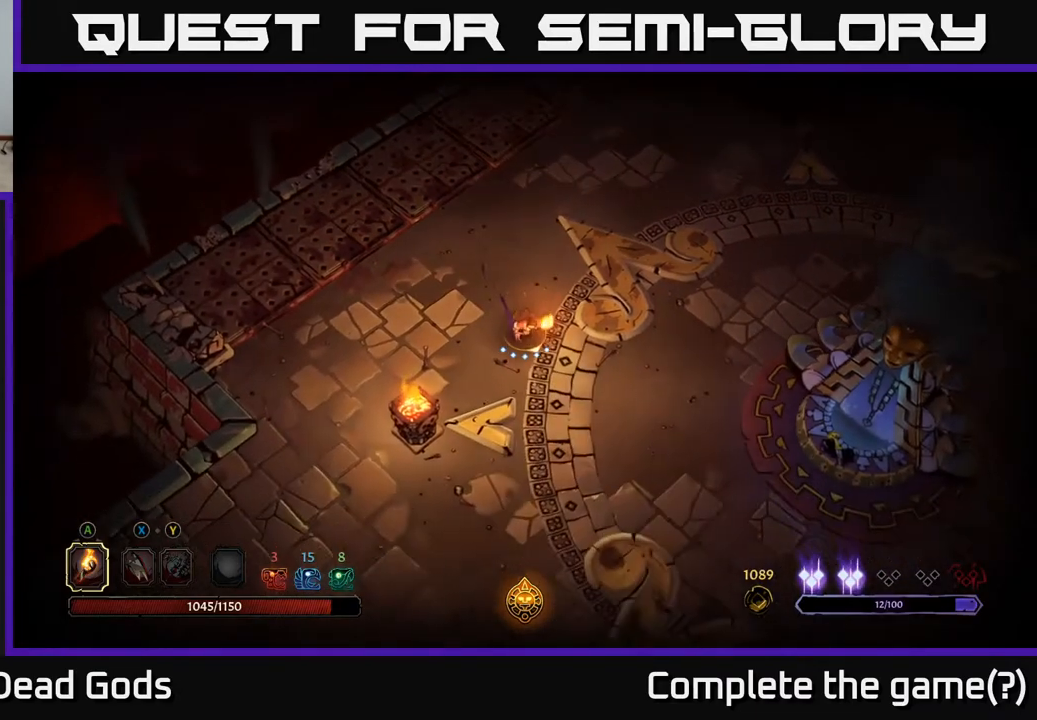
{"buttons": [], "left_stick": "down-right", "right_stick": "center", "events": []}
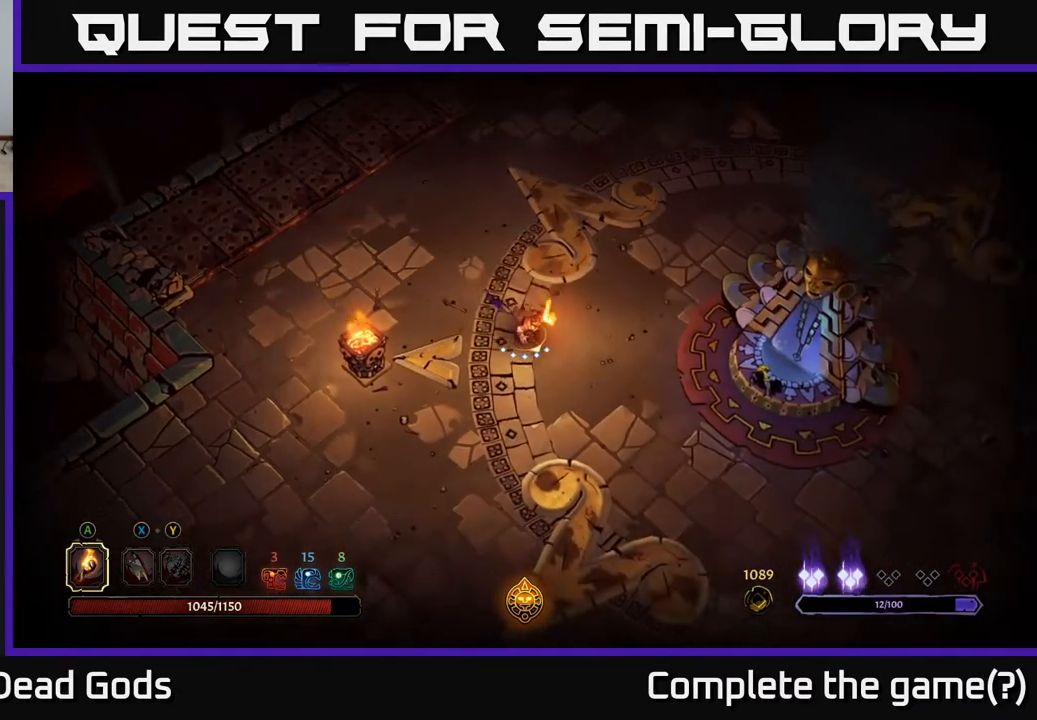
{"buttons": [], "left_stick": "down-right", "right_stick": "center", "events": []}
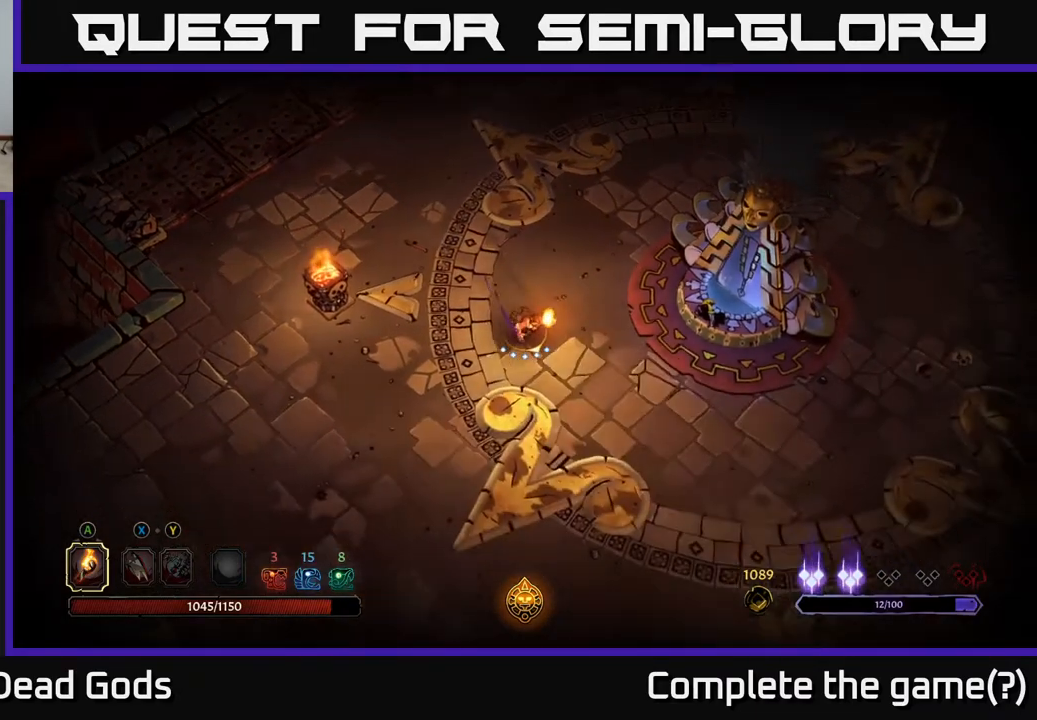
{"buttons": [], "left_stick": "right", "right_stick": "center", "events": [[483, "left_stick", "right"]]}
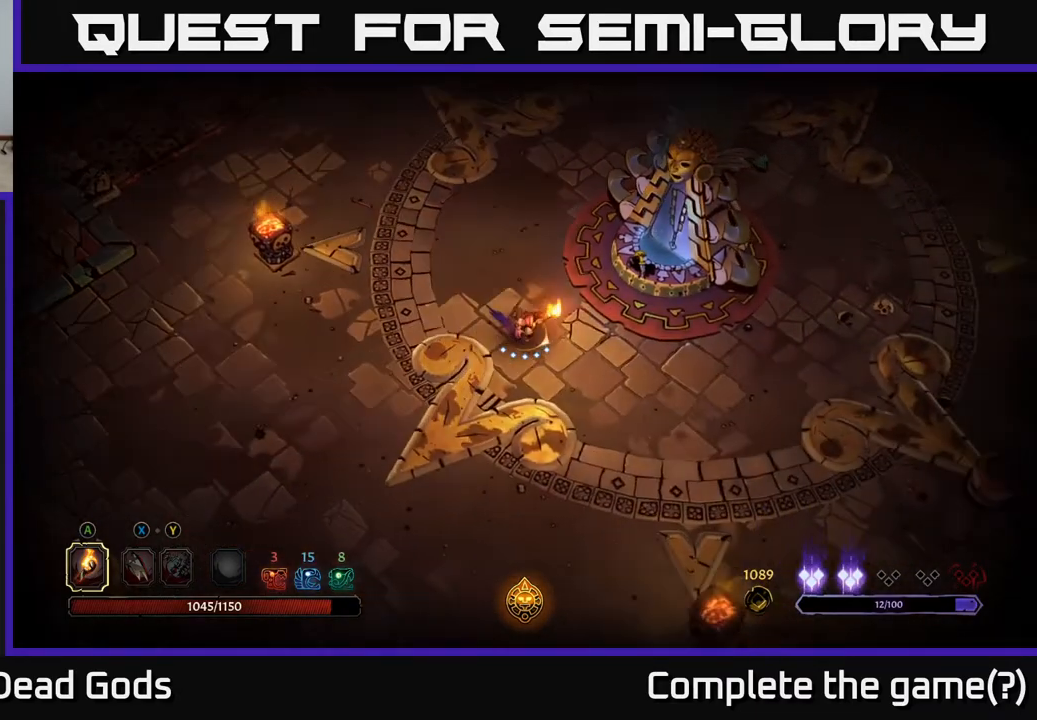
{"buttons": ["R1"], "left_stick": "up-right", "right_stick": "center", "events": [[183, "left_stick", "up-right"], [483, "R1", "down"]]}
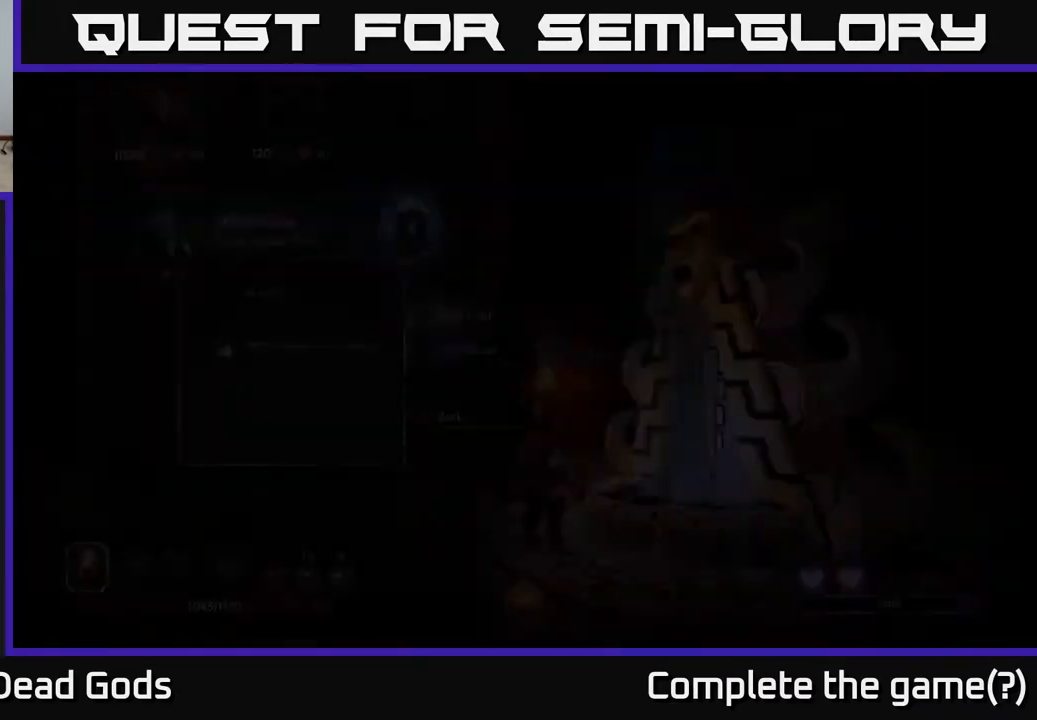
{"buttons": [], "left_stick": "center", "right_stick": "center", "events": [[50, "R1", "up"], [67, "left_stick", "center"]]}
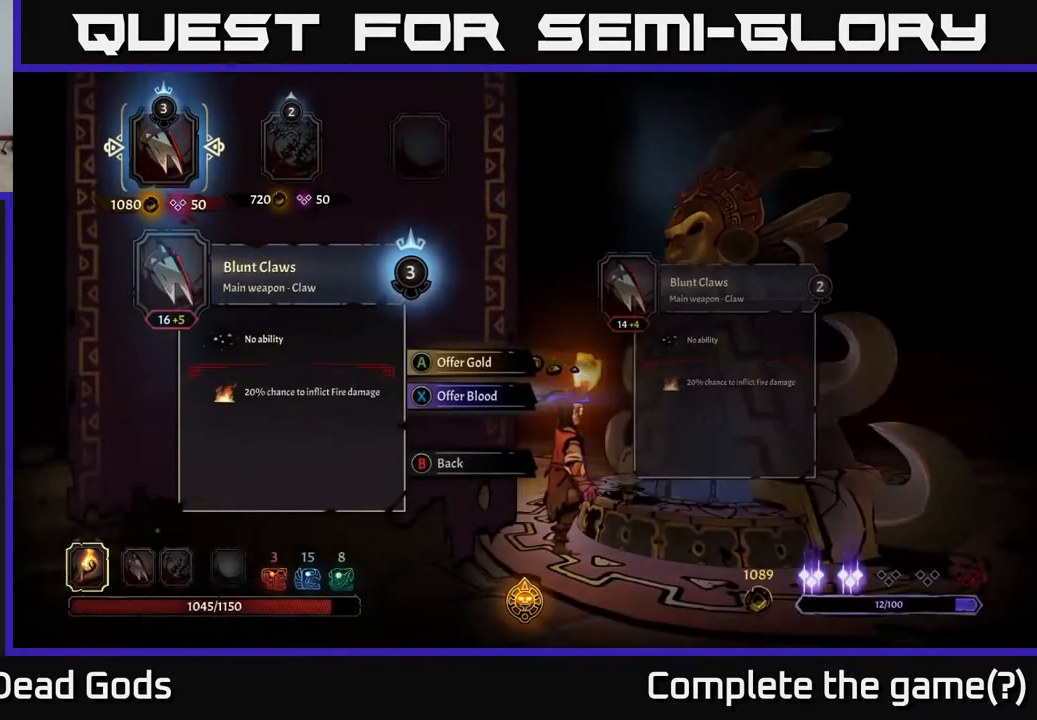
{"buttons": [], "left_stick": "center", "right_stick": "center", "events": []}
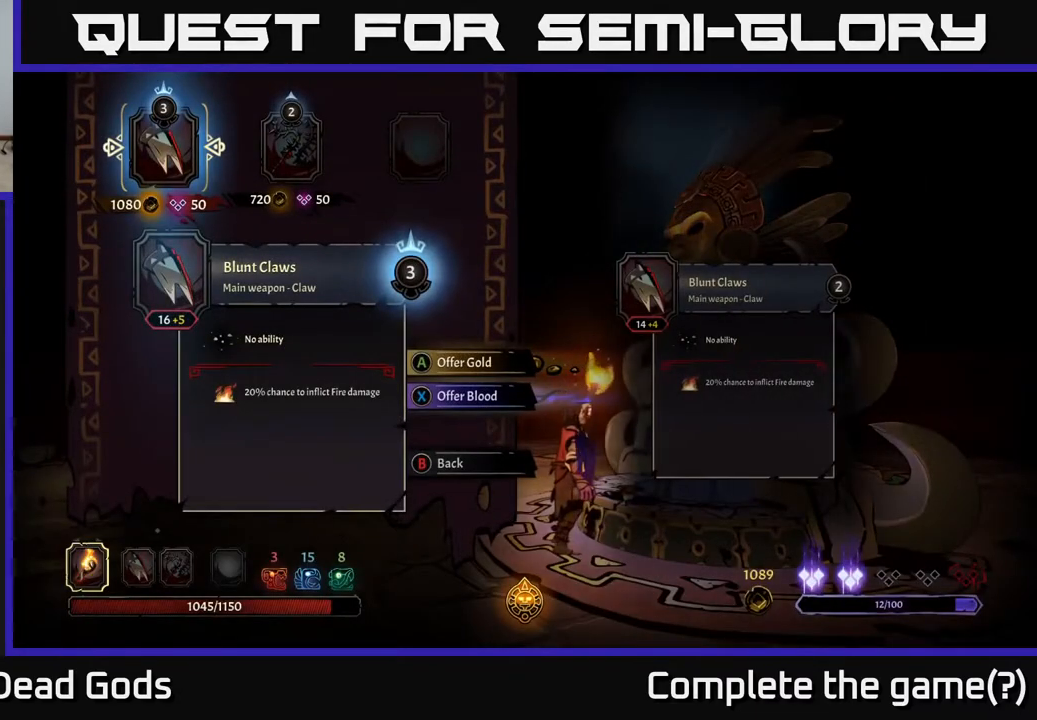
{"buttons": [], "left_stick": "center", "right_stick": "center", "events": []}
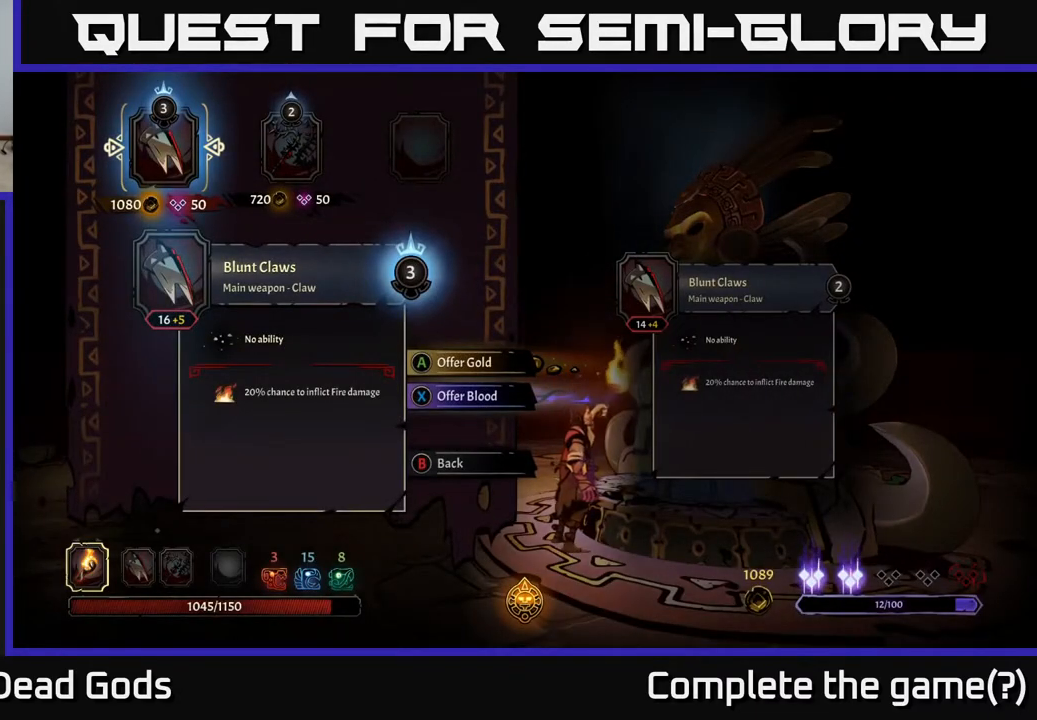
{"buttons": [], "left_stick": "center", "right_stick": "center", "events": [[133, "DPAD_RIGHT", "down"], [300, "DPAD_RIGHT", "up"]]}
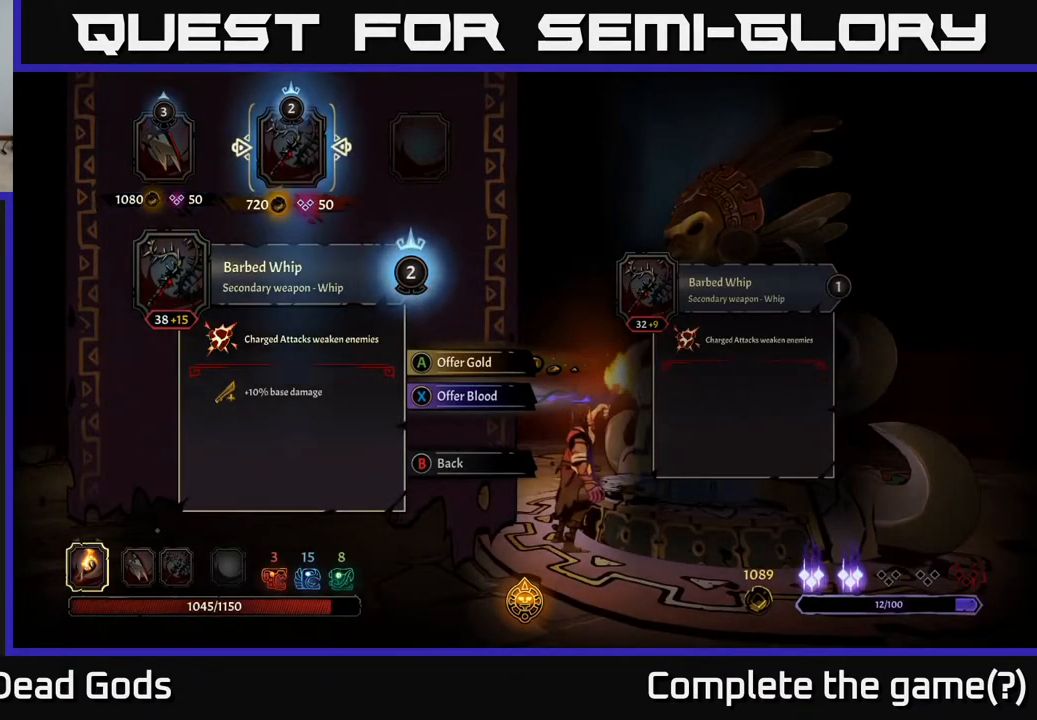
{"buttons": [], "left_stick": "center", "right_stick": "center", "events": [[50, "DPAD_LEFT", "down"], [183, "DPAD_LEFT", "up"]]}
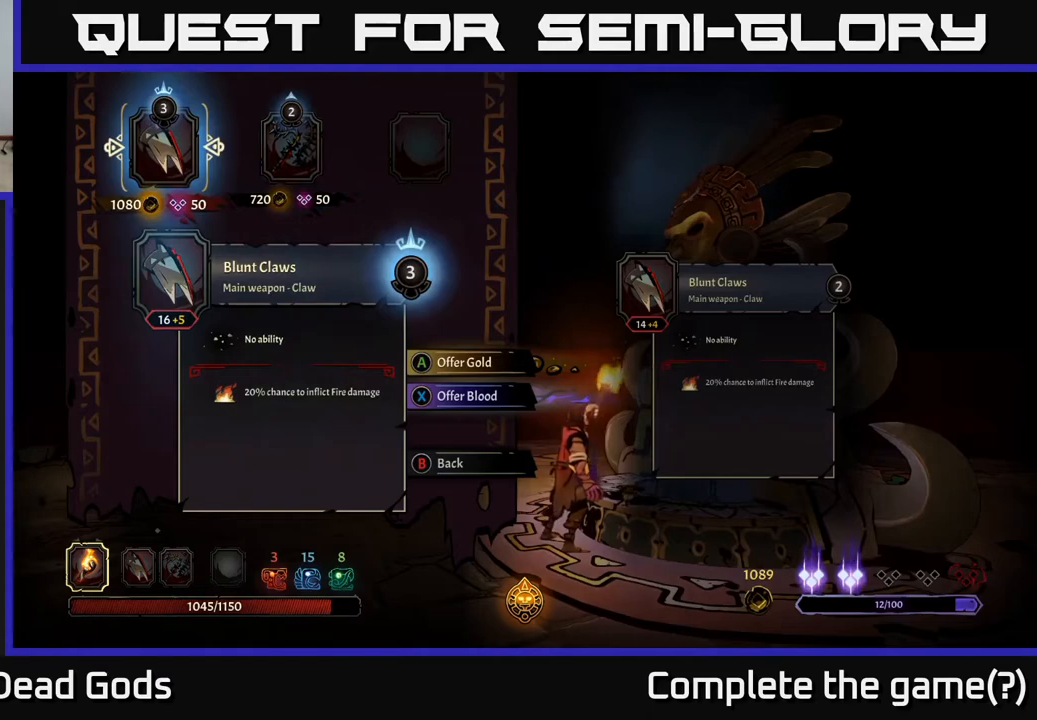
{"buttons": [], "left_stick": "center", "right_stick": "center", "events": []}
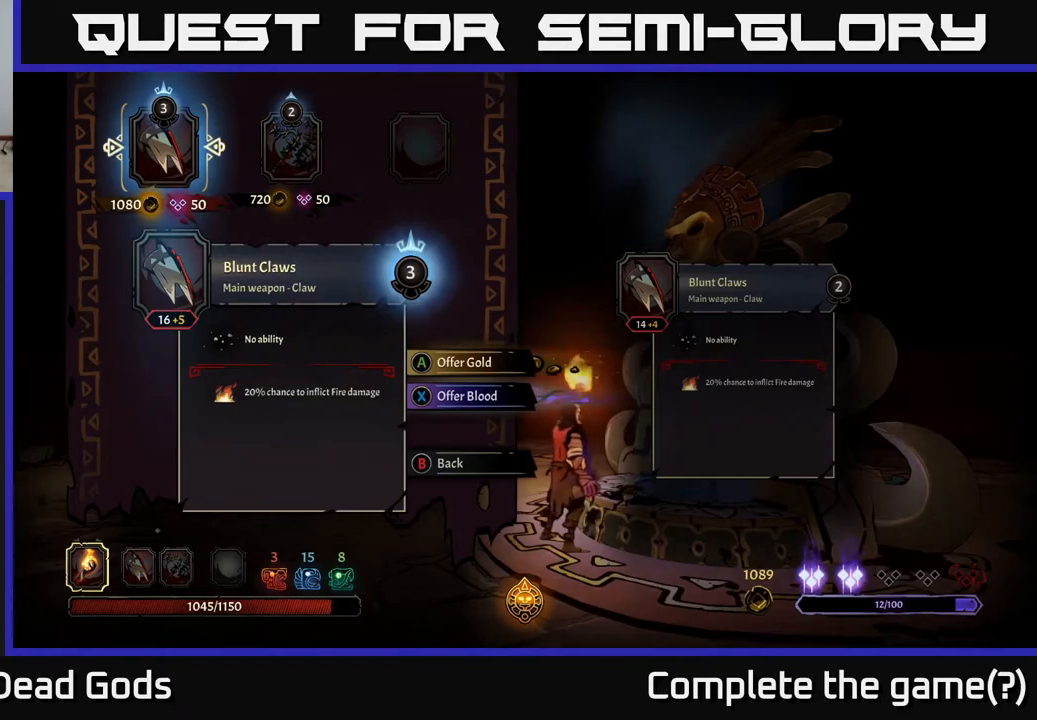
{"buttons": [], "left_stick": "center", "right_stick": "center", "events": []}
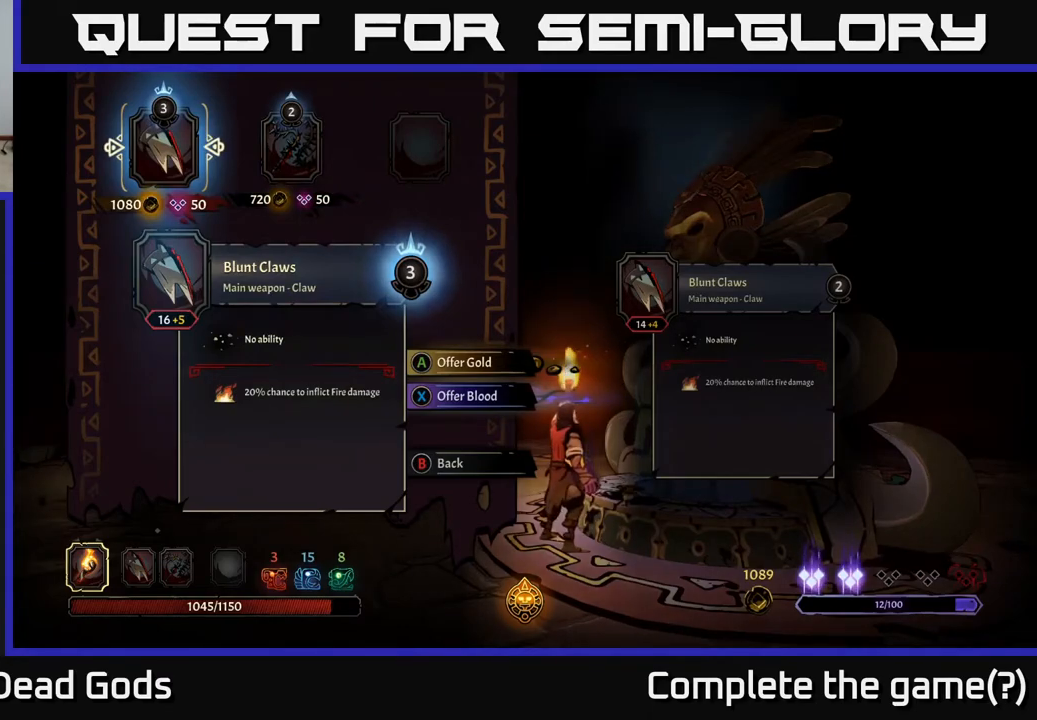
{"buttons": [], "left_stick": "center", "right_stick": "center", "events": []}
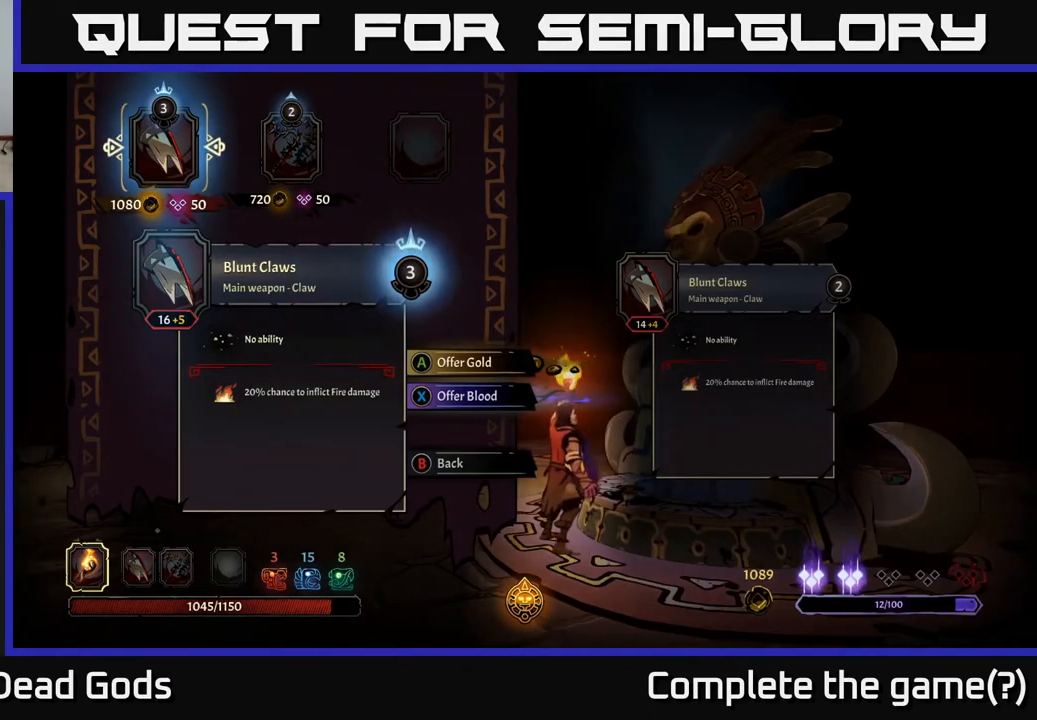
{"buttons": [], "left_stick": "center", "right_stick": "center", "events": []}
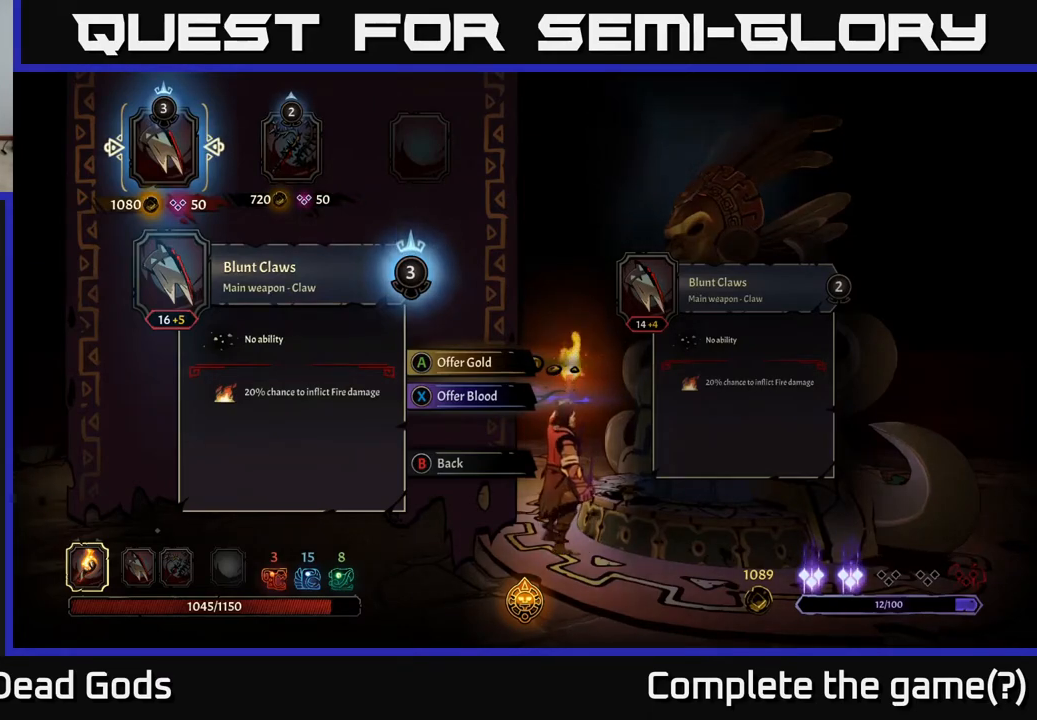
{"buttons": ["DPAD_LEFT"], "left_stick": "center", "right_stick": "center", "events": [[167, "DPAD_RIGHT", "down"], [300, "DPAD_RIGHT", "up"], [467, "DPAD_LEFT", "down"]]}
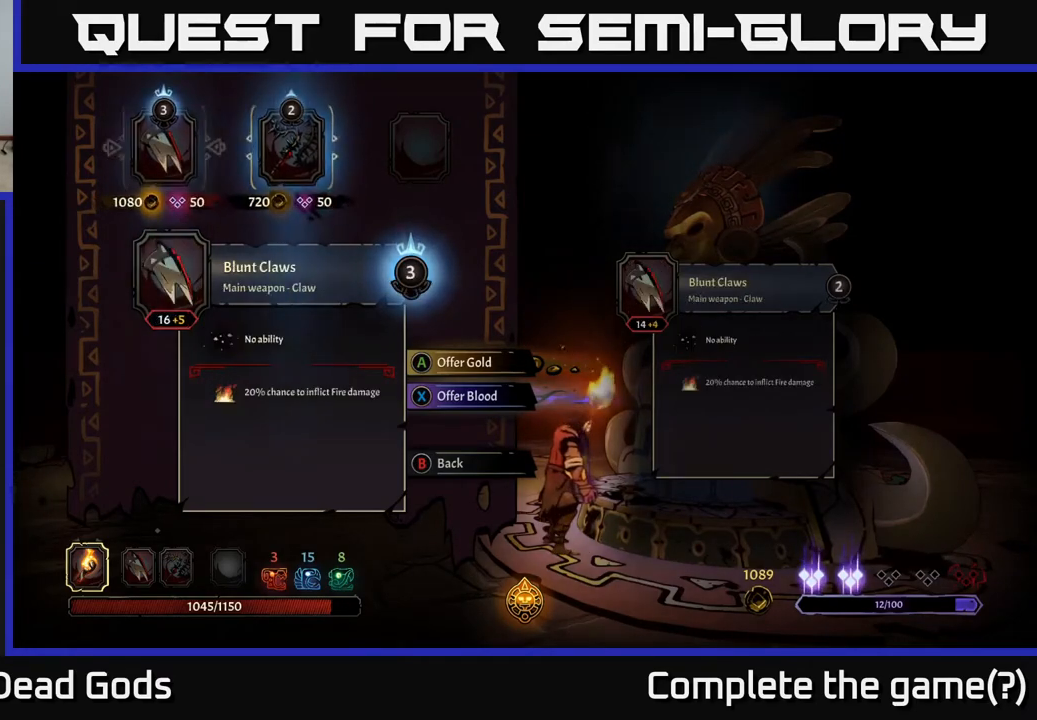
{"buttons": [], "left_stick": "center", "right_stick": "center", "events": [[100, "DPAD_LEFT", "up"]]}